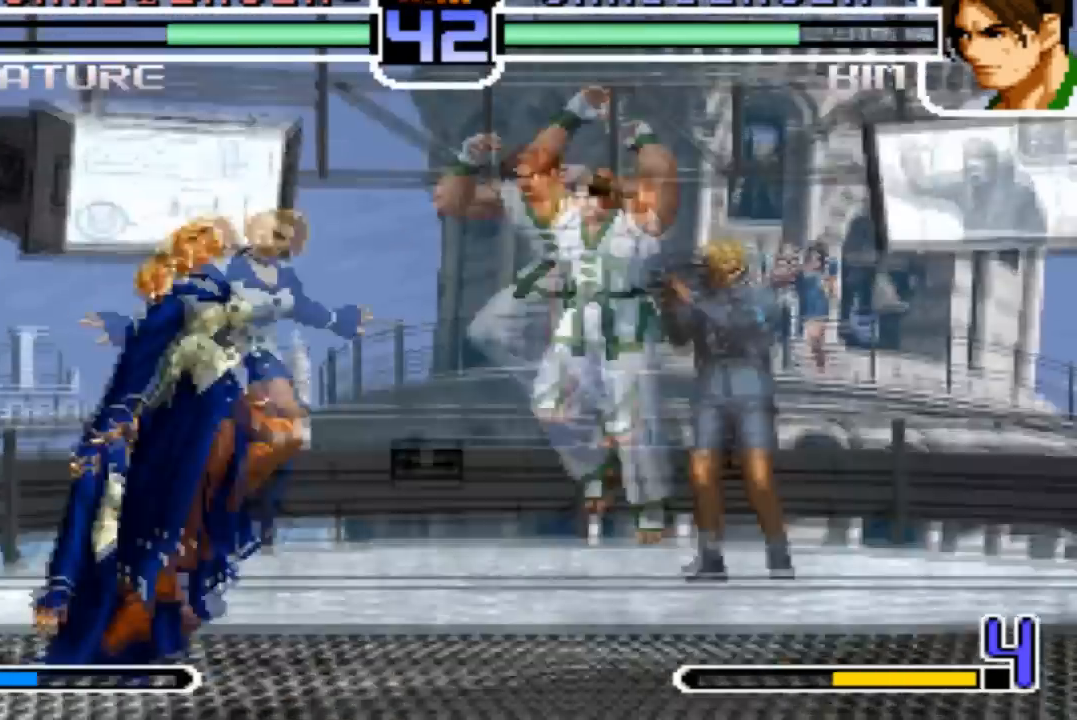
Gameplay with a controller (arcade stick); each line is a JSON object with the inputs held at the frame after it. "events" lists button and stick changes between this image and that frame as [ms after this image, input, new state], when the widget could be followed in between. Not read: L3 R3.
{"buttons": ["TRIANGLE"], "left_stick": "down-right", "events": [[100, "TRIANGLE", "up"], [134, "left_stick", "left"], [367, "left_stick", "center"], [434, "left_stick", "down-right"], [467, "TRIANGLE", "down"]]}
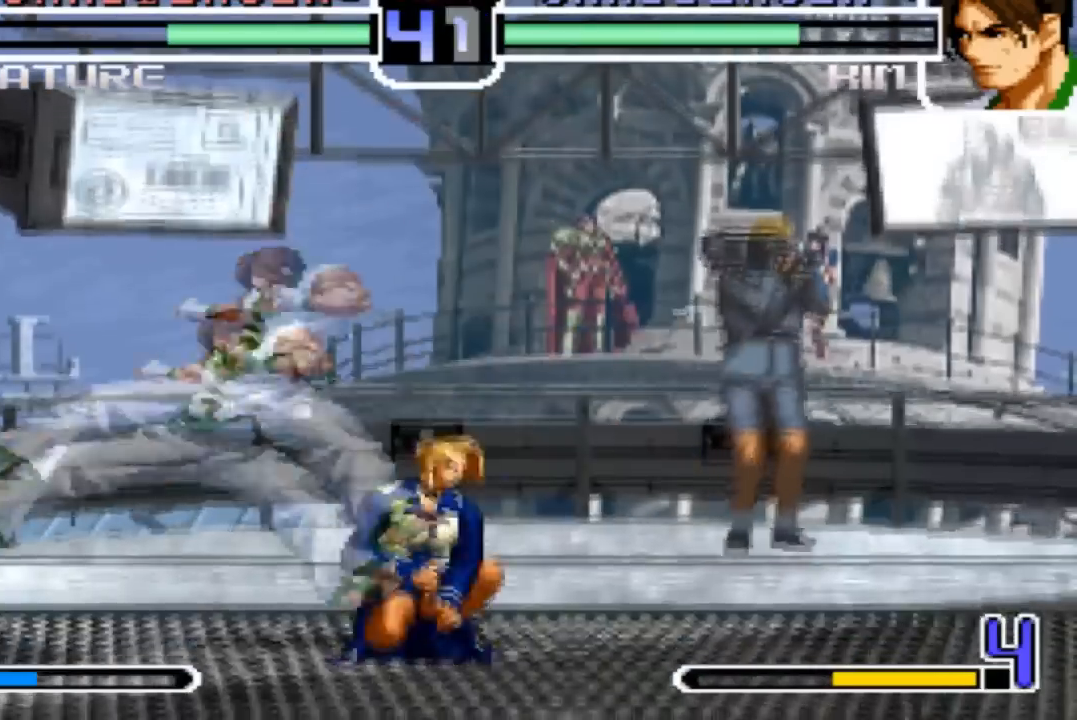
{"buttons": [], "left_stick": "down-right", "events": [[33, "TRIANGLE", "up"], [267, "SQUARE", "down"], [367, "SQUARE", "up"]]}
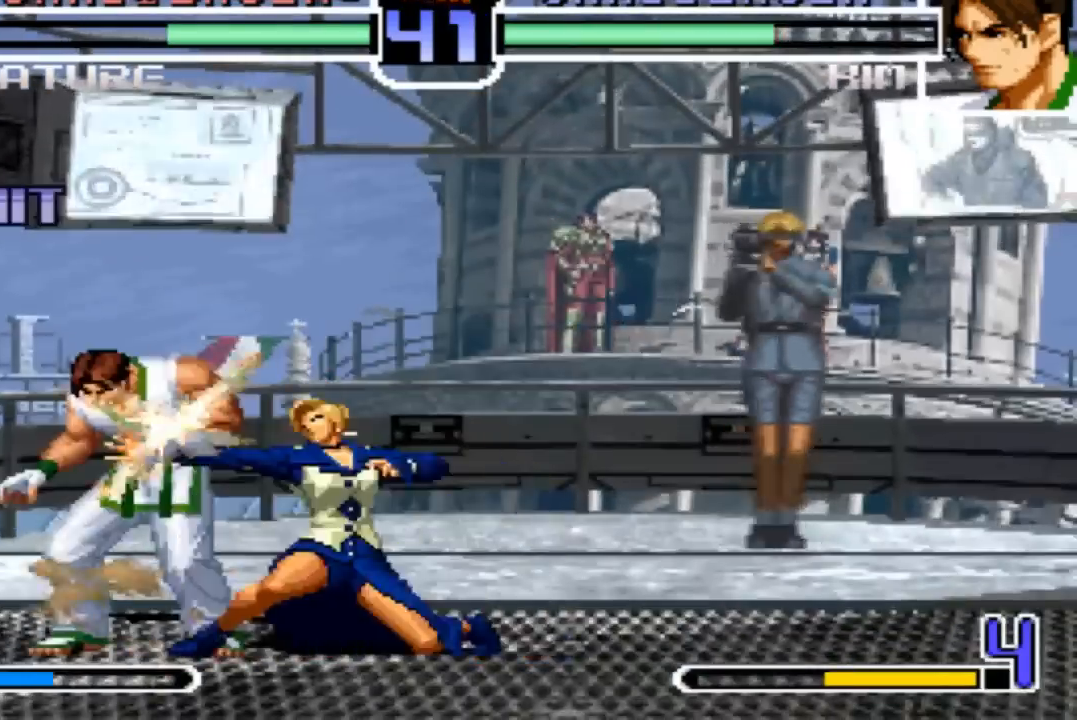
{"buttons": ["TRIANGLE"], "left_stick": "center", "events": [[267, "left_stick", "up-left"], [334, "left_stick", "center"], [467, "TRIANGLE", "down"]]}
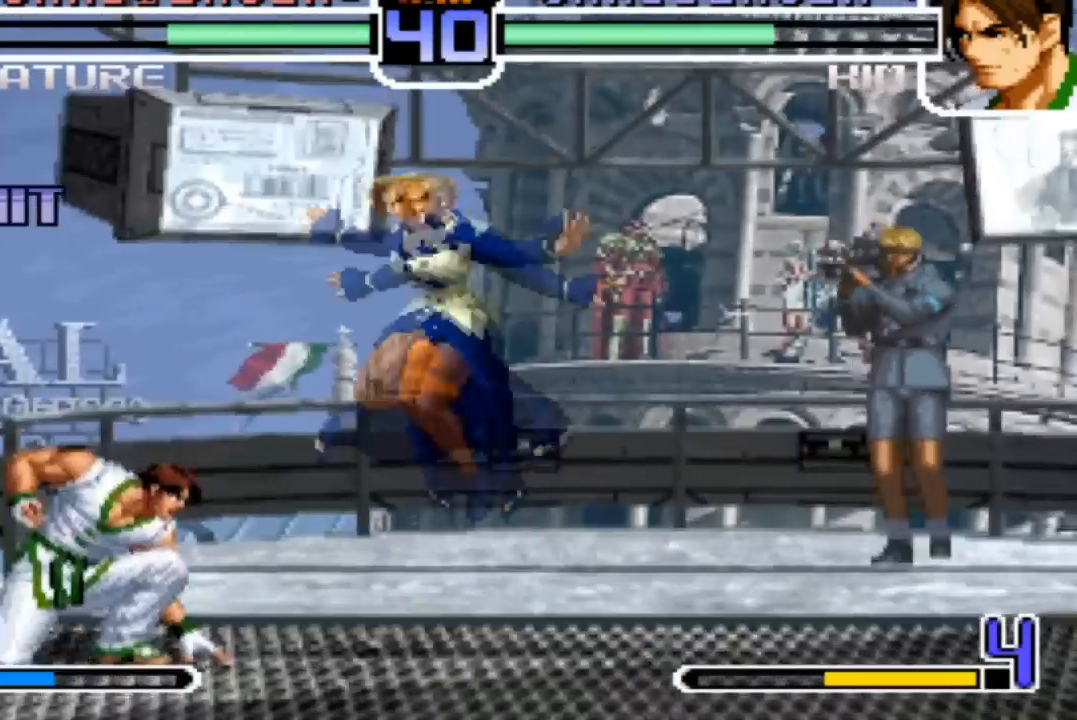
{"buttons": [], "left_stick": "left", "events": [[33, "TRIANGLE", "up"], [467, "left_stick", "left"]]}
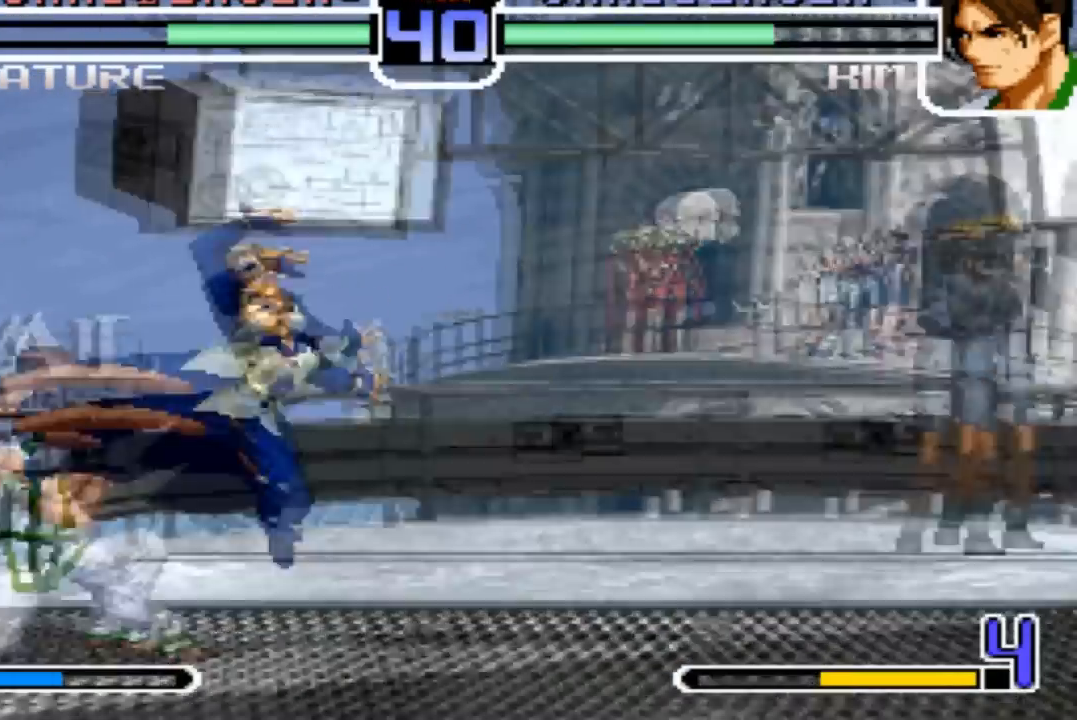
{"buttons": [], "left_stick": "center", "events": [[34, "R1", "down"], [67, "left_stick", "down"], [100, "R1", "up"], [200, "left_stick", "right"], [334, "left_stick", "center"]]}